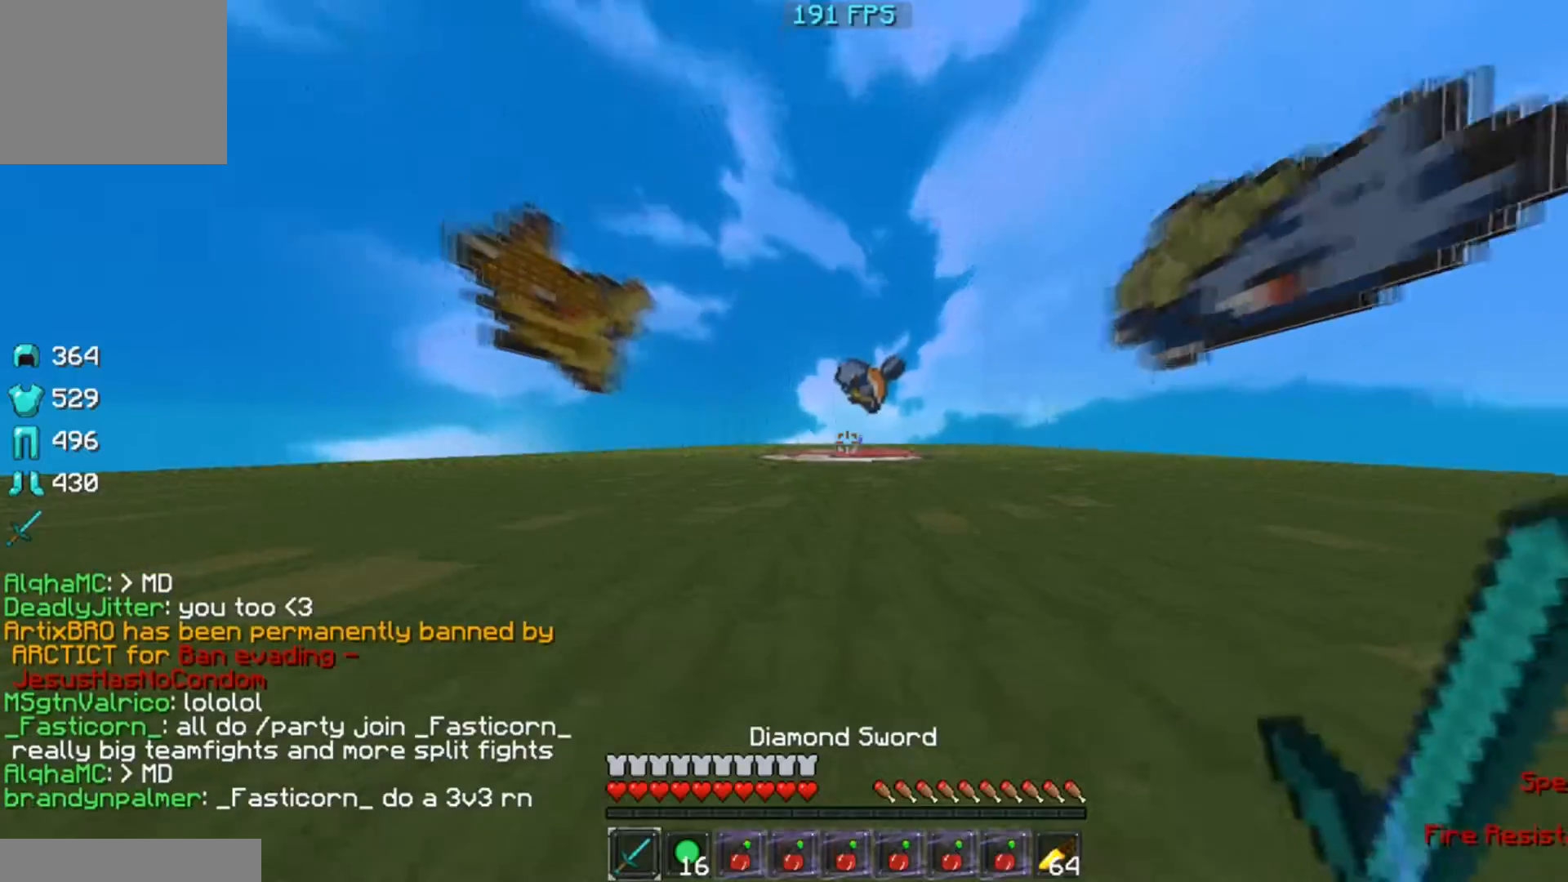
Gameplay with keyboard; each line is a JSON object with the keys held at the frame after it. "events" lists presses ("down") and releases ("up") of "a", "d", "s" and "w" between this image and that frame as [ms after this image, input, new state], when the widget could be followed in between. No other keys are recorded. Mouse input is not recorded.
{"keys": ["w"], "events": []}
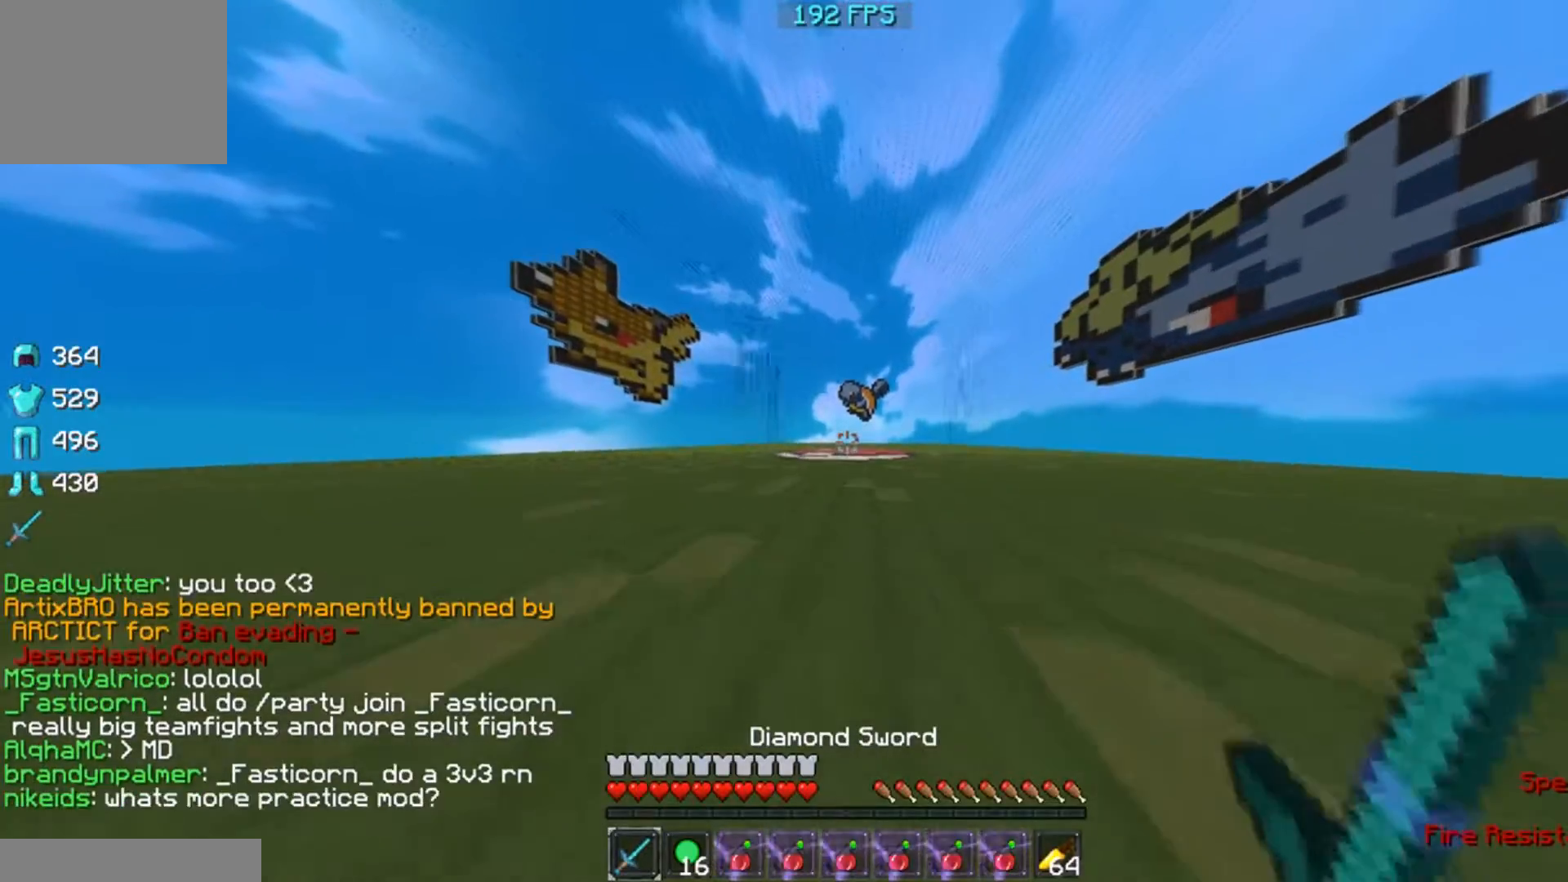
{"keys": [], "events": [[117, "d", "down"], [434, "d", "up"], [434, "w", "up"]]}
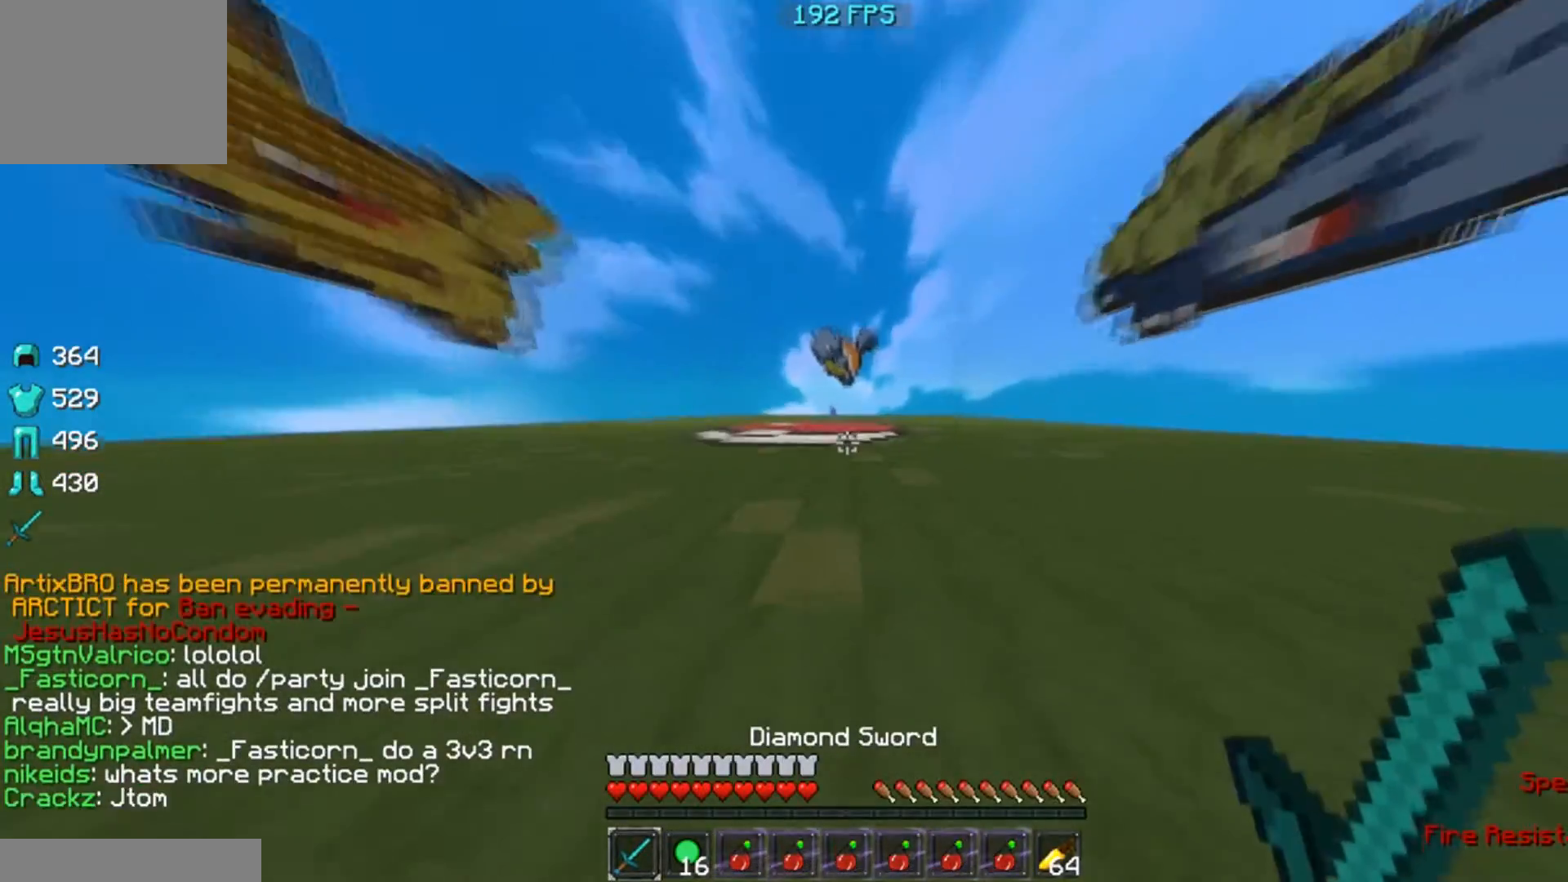
{"keys": [], "events": []}
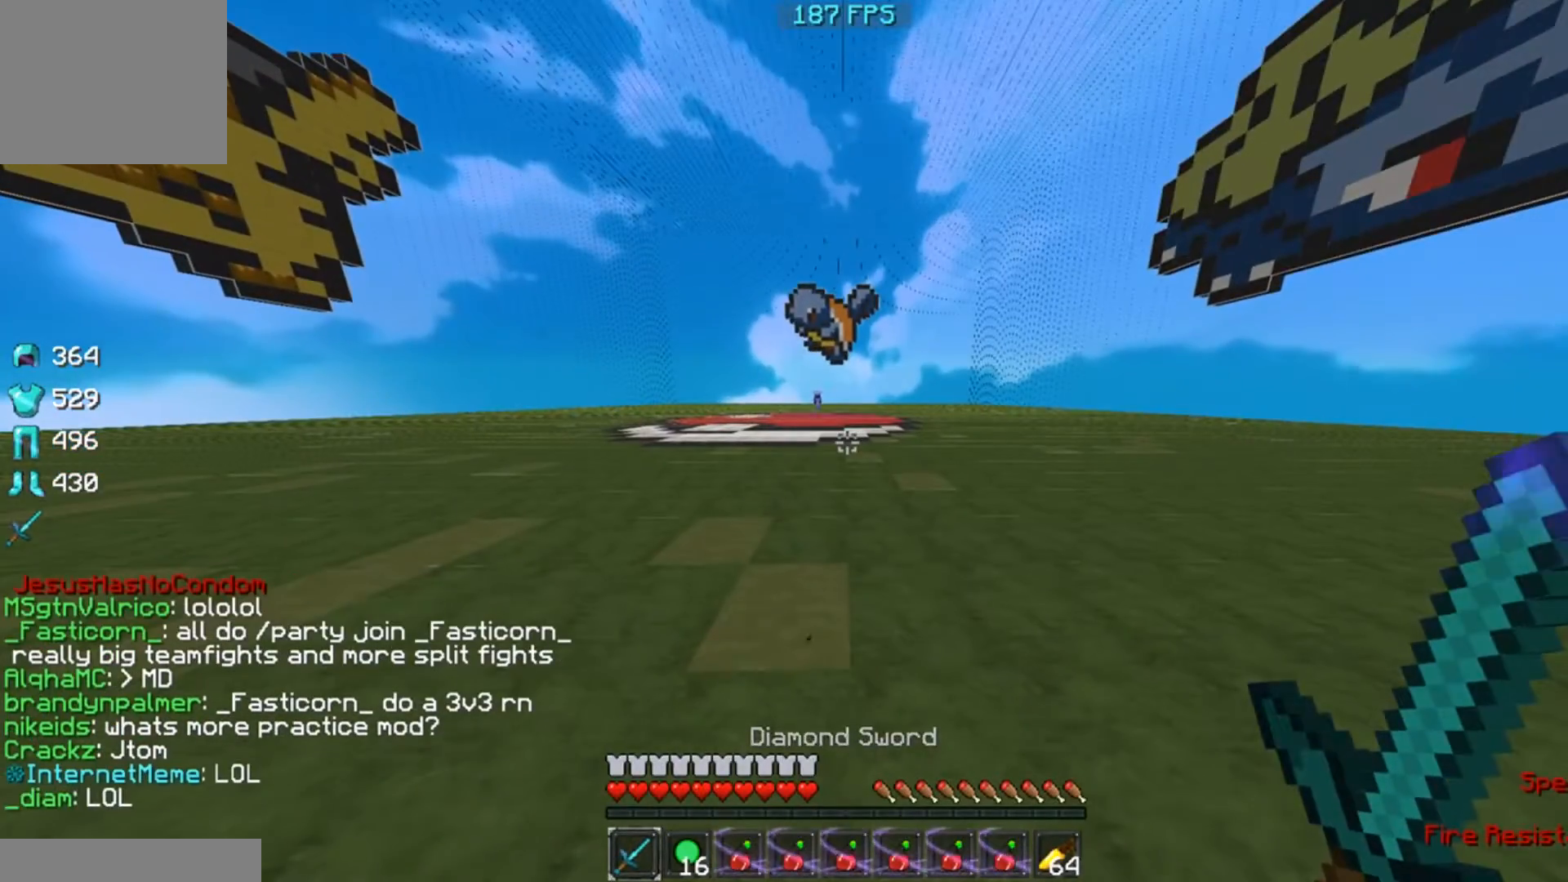
{"keys": ["a", "w"], "events": [[217, "w", "down"], [417, "a", "down"]]}
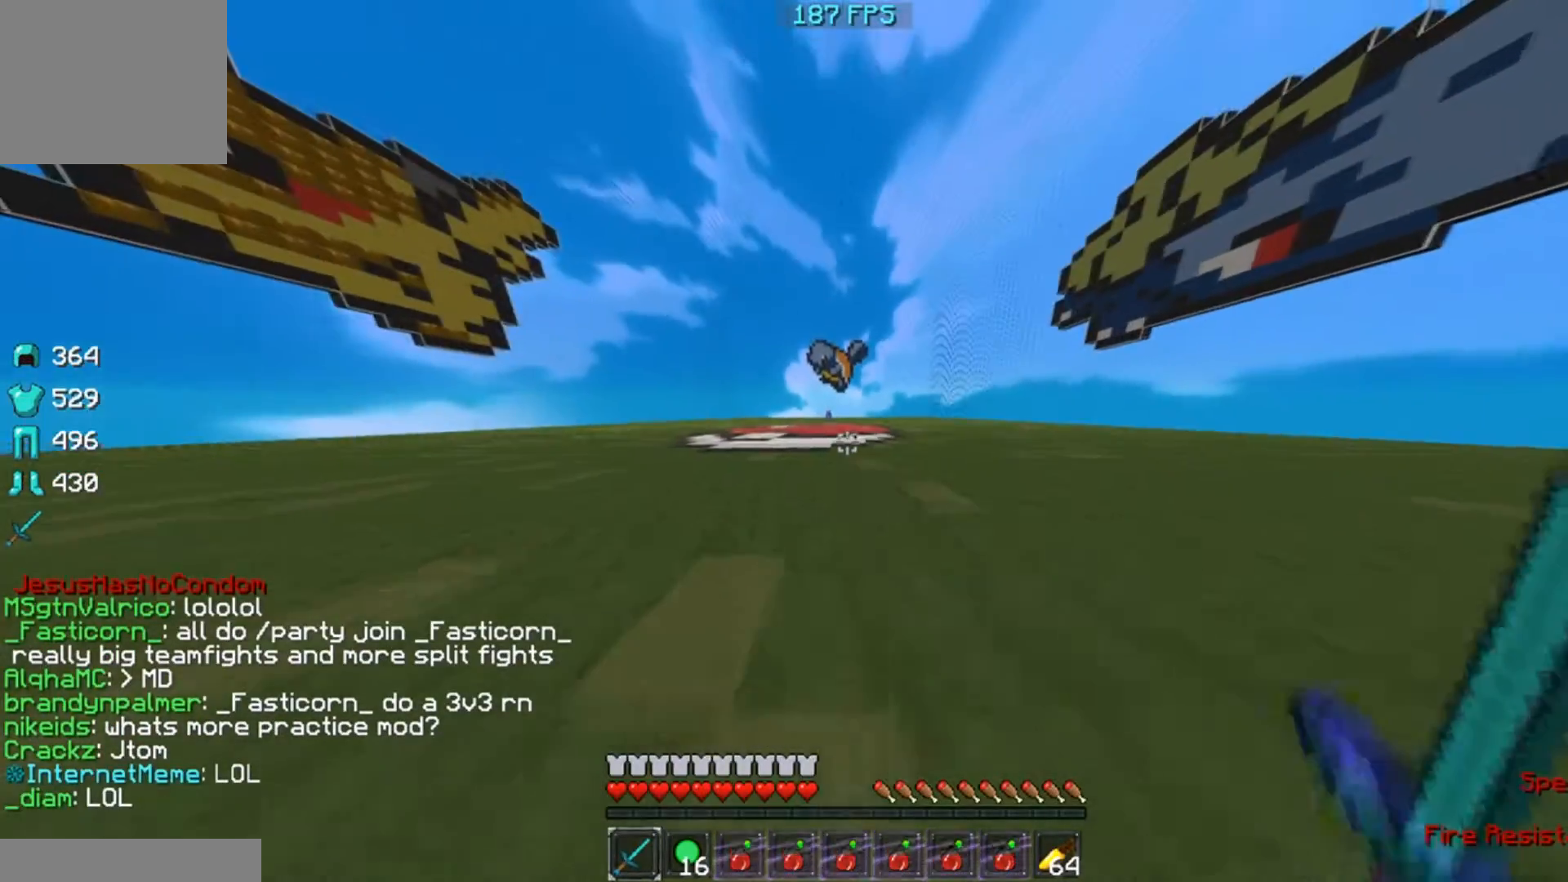
{"keys": ["s"], "events": [[17, "a", "up"], [17, "w", "up"], [167, "s", "down"]]}
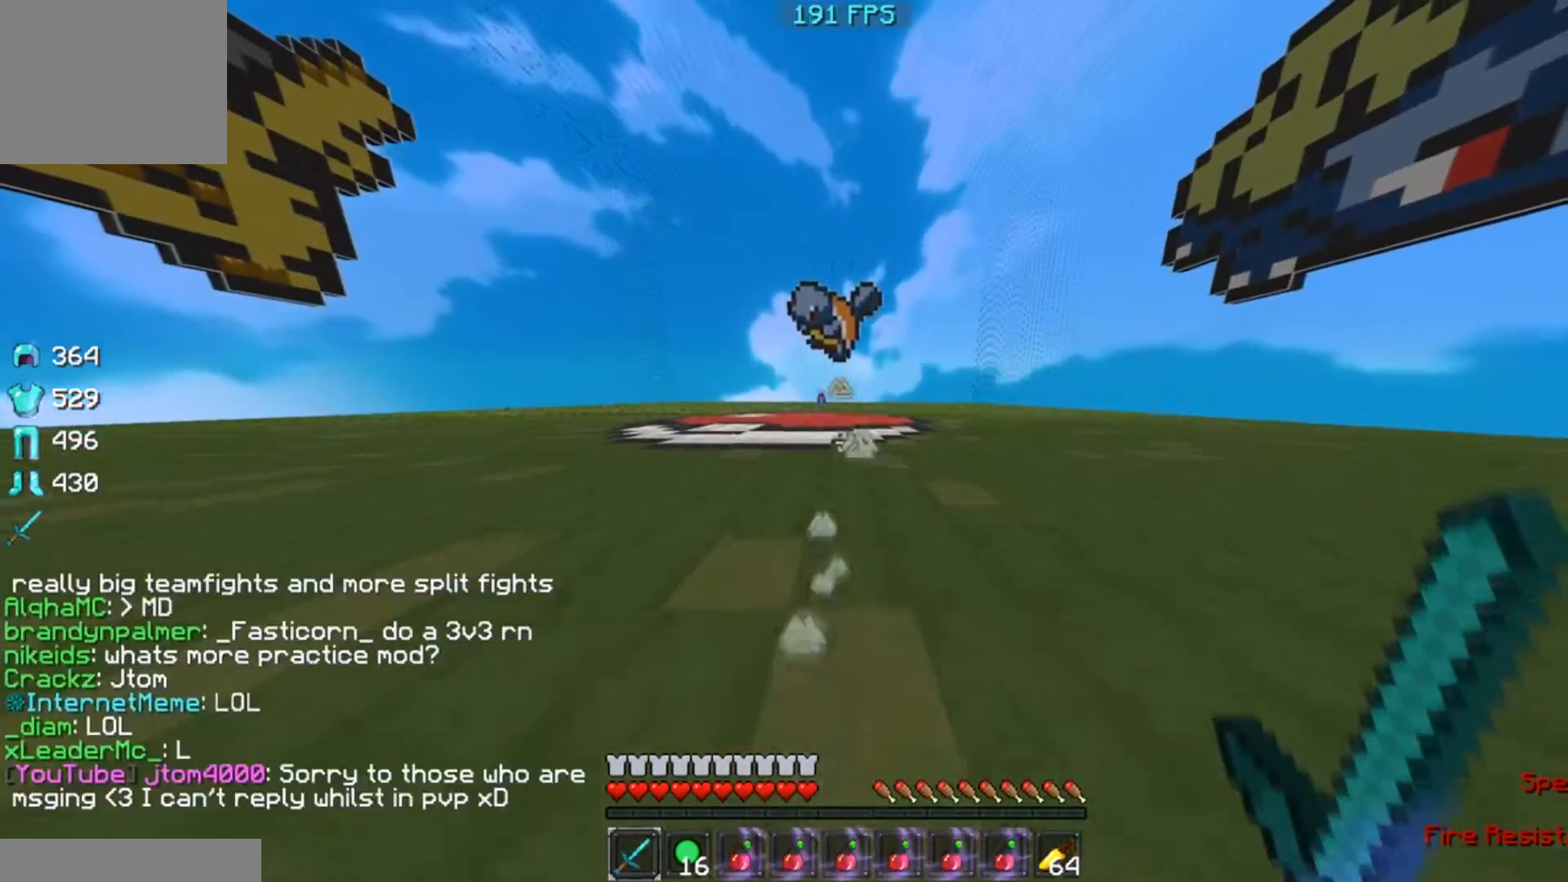
{"keys": ["a", "w"], "events": [[17, "s", "up"], [117, "d", "down"], [117, "w", "down"], [367, "a", "down"], [367, "d", "up"]]}
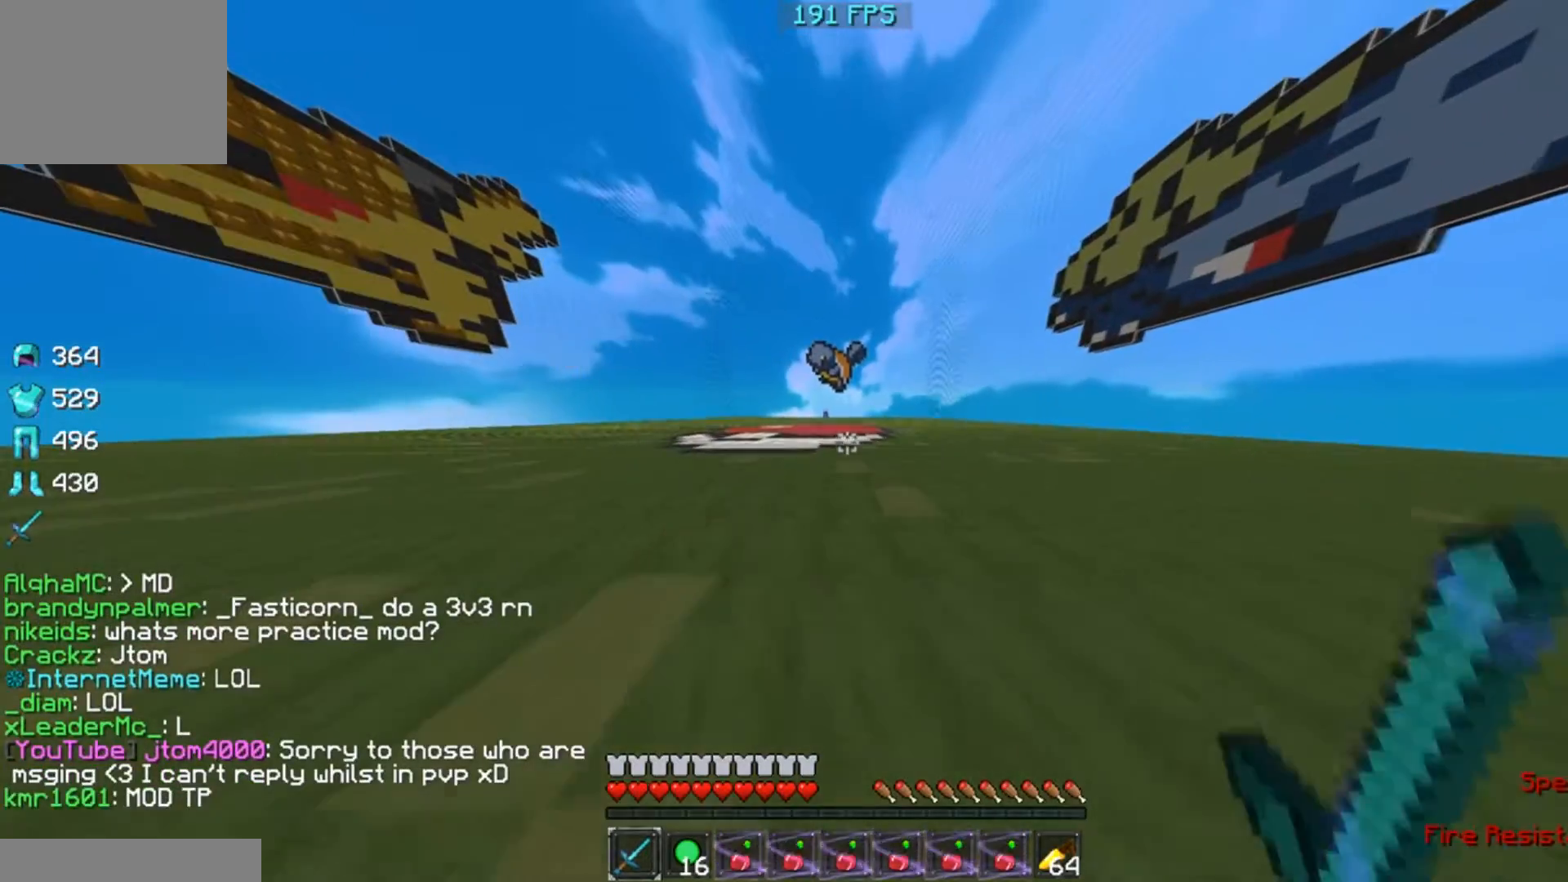
{"keys": ["a", "w"], "events": []}
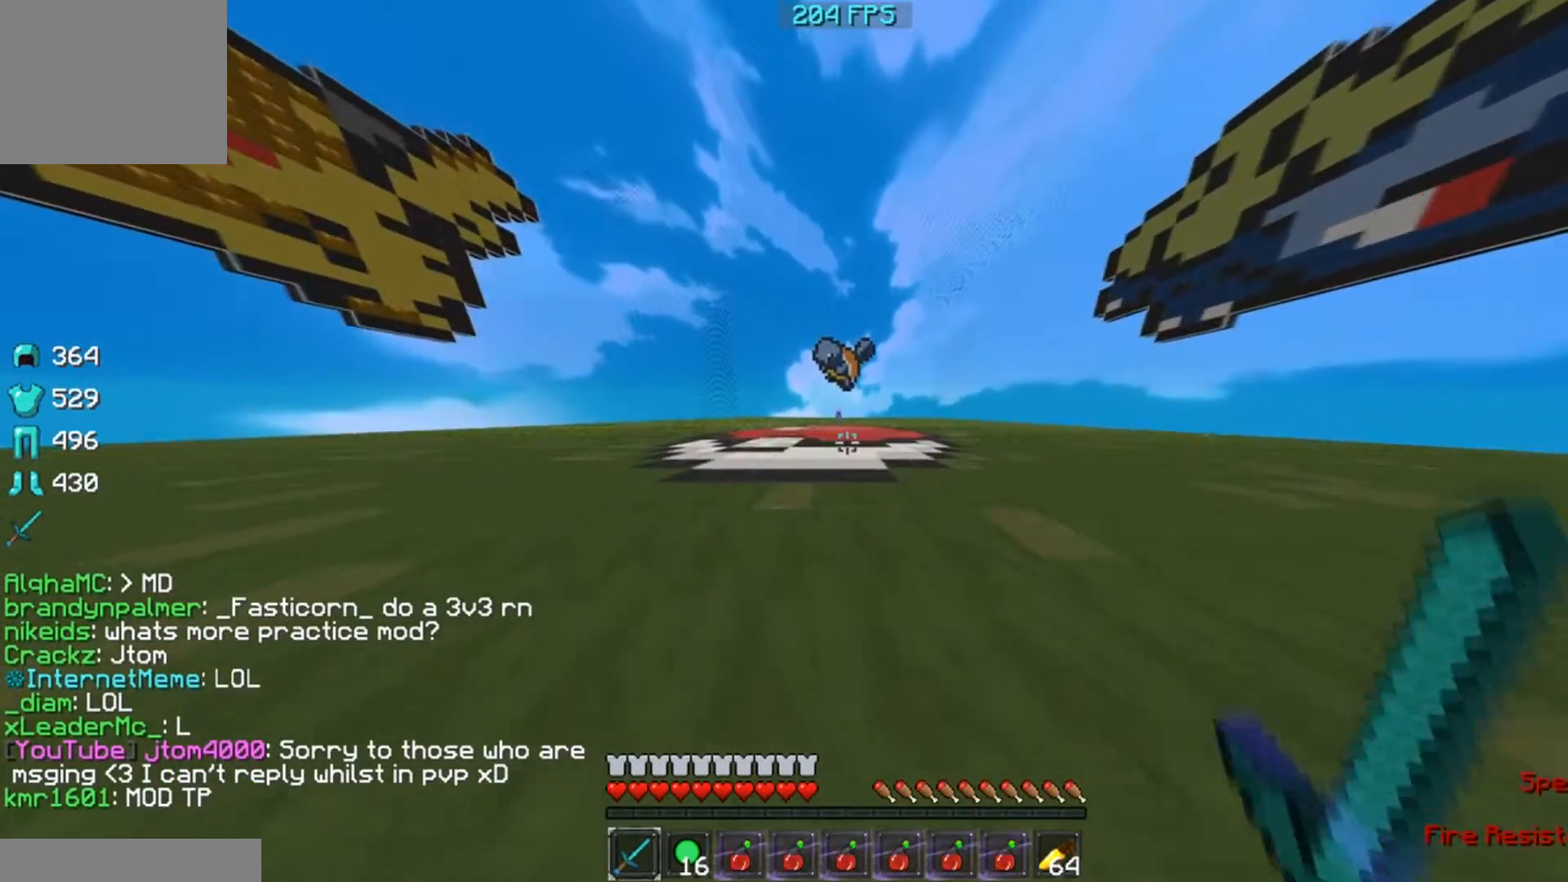
{"keys": ["a", "w"], "events": []}
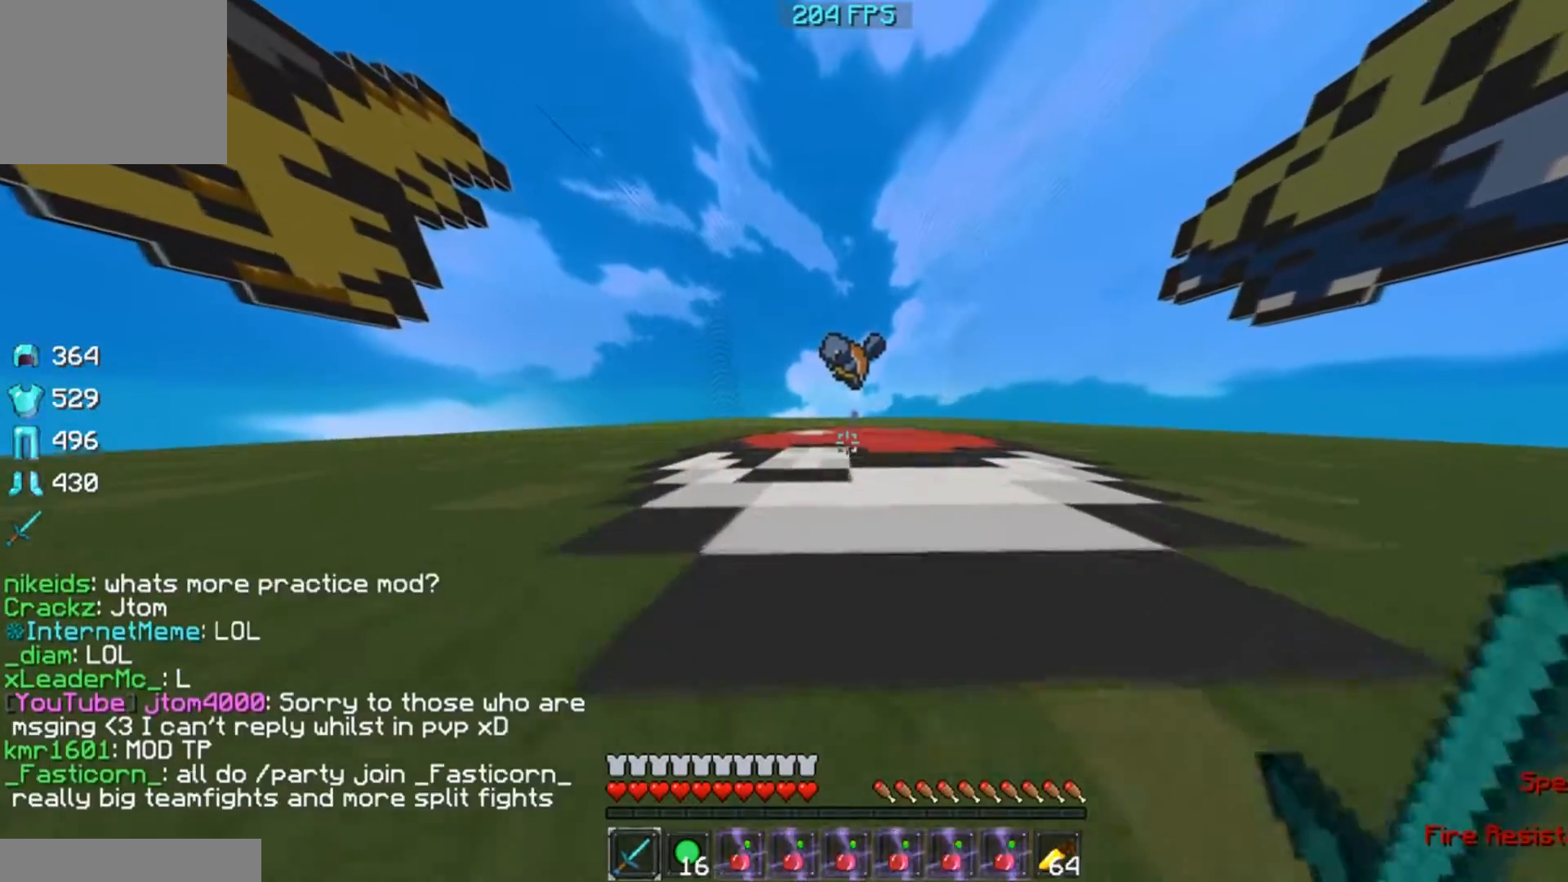
{"keys": ["d"], "events": [[217, "w", "up"], [267, "a", "up"], [368, "d", "down"]]}
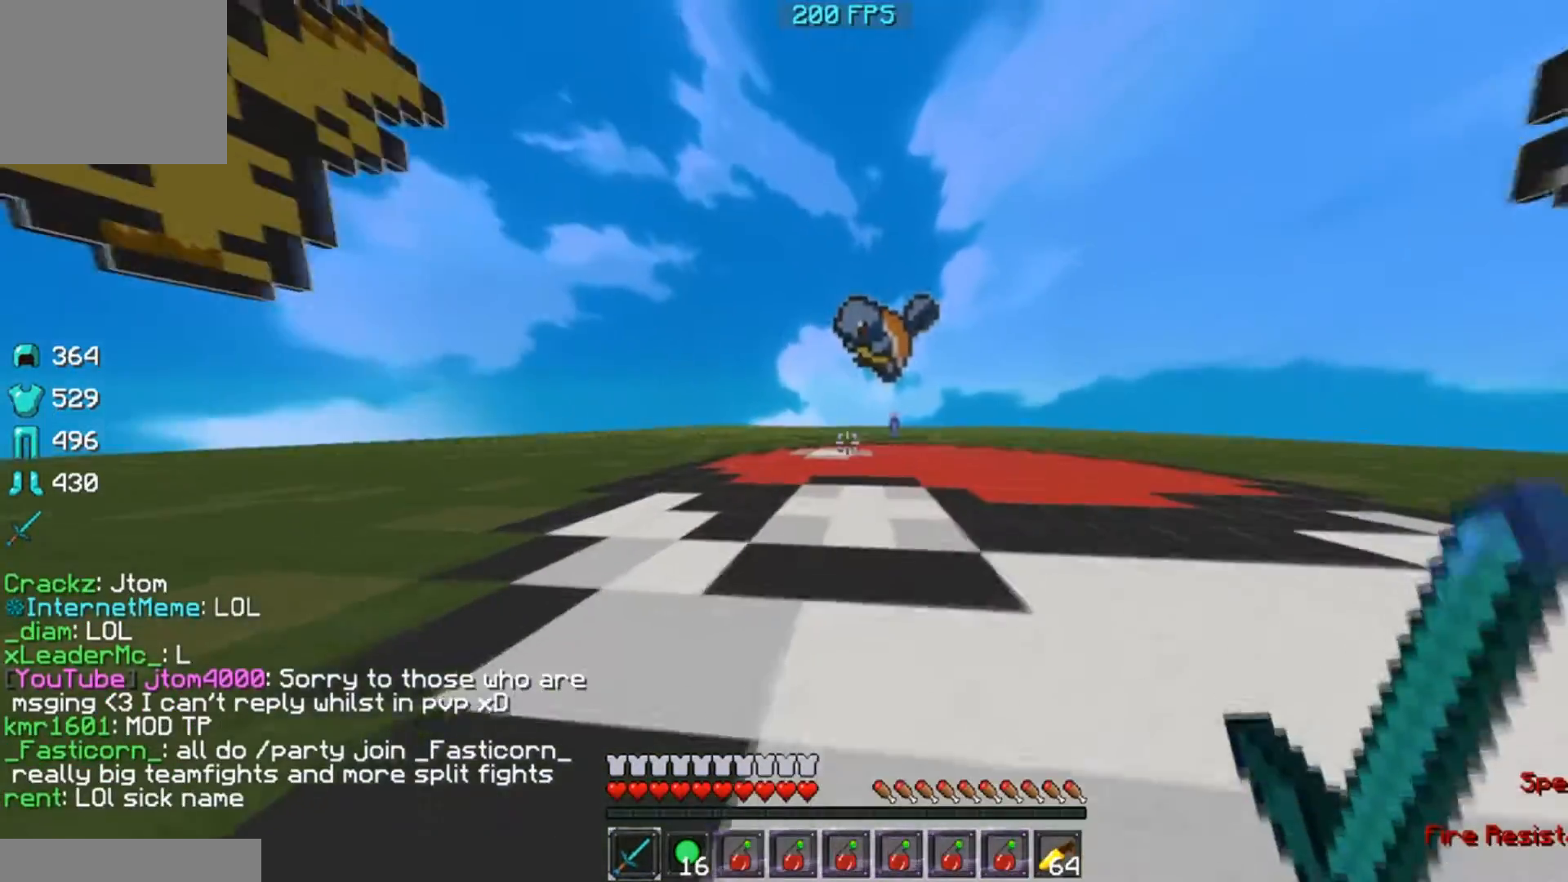
{"keys": ["a", "w"], "events": [[17, "w", "down"], [167, "a", "down"], [217, "d", "up"]]}
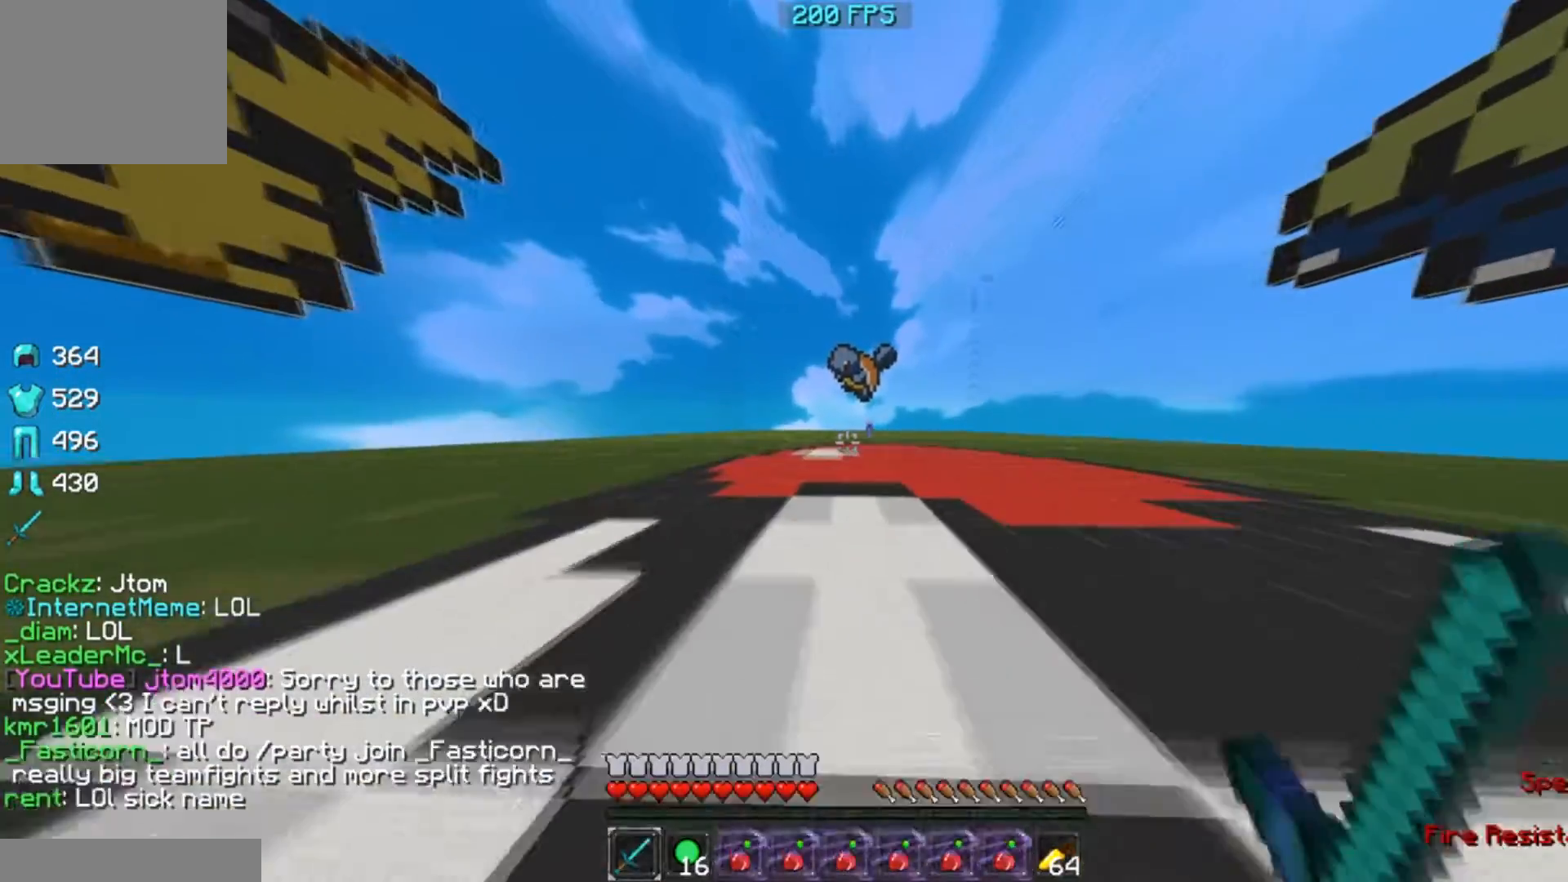
{"keys": ["a", "w"], "events": [[116, "a", "up"], [116, "d", "down"], [316, "a", "down"], [316, "d", "up"]]}
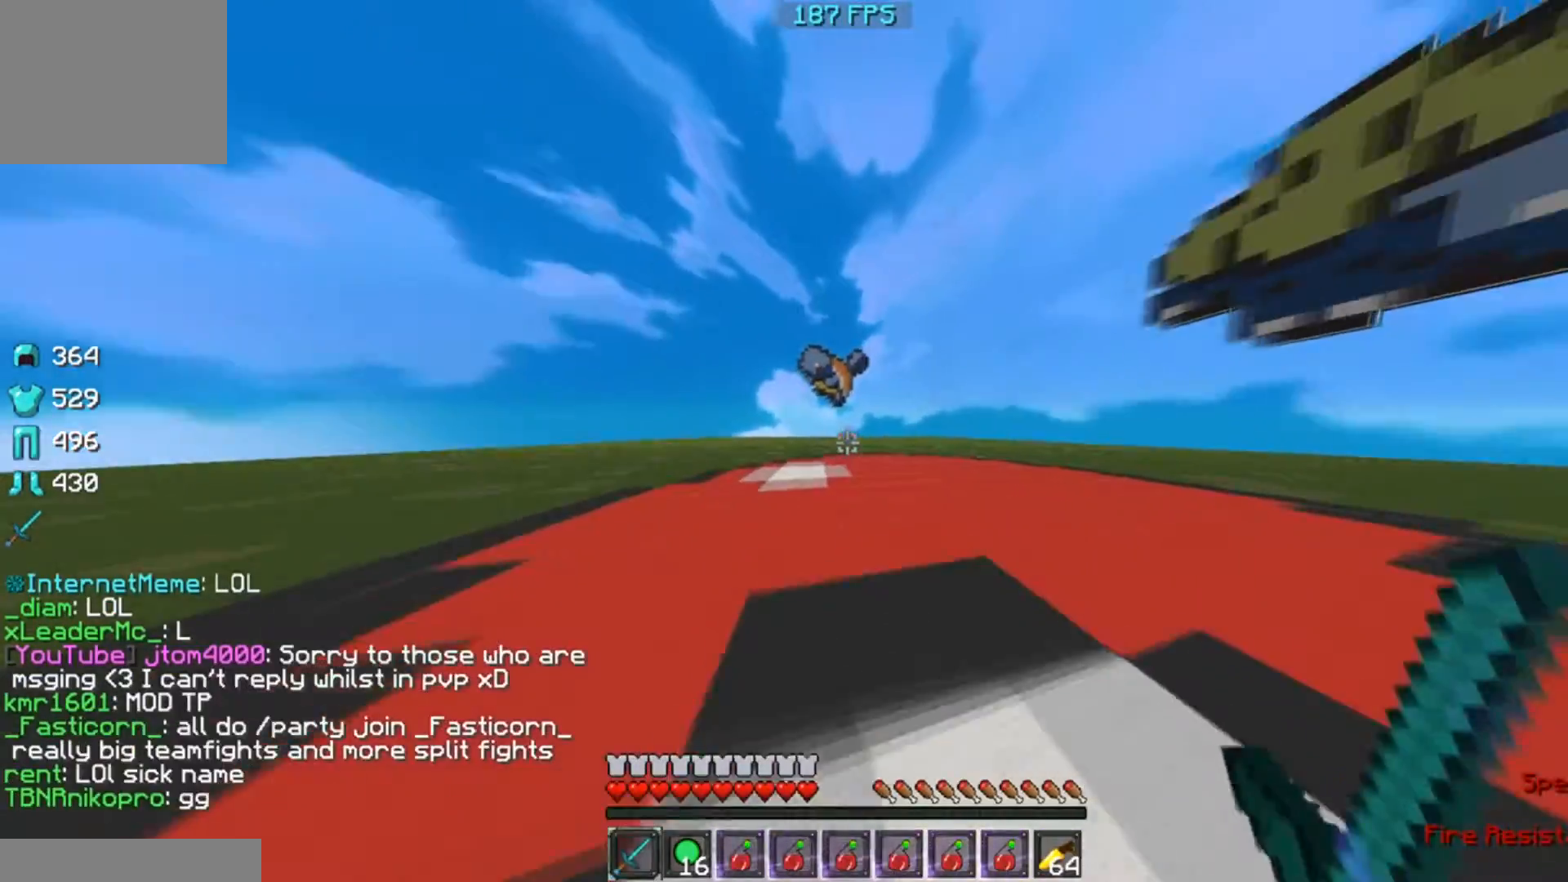
{"keys": ["a", "w"], "events": []}
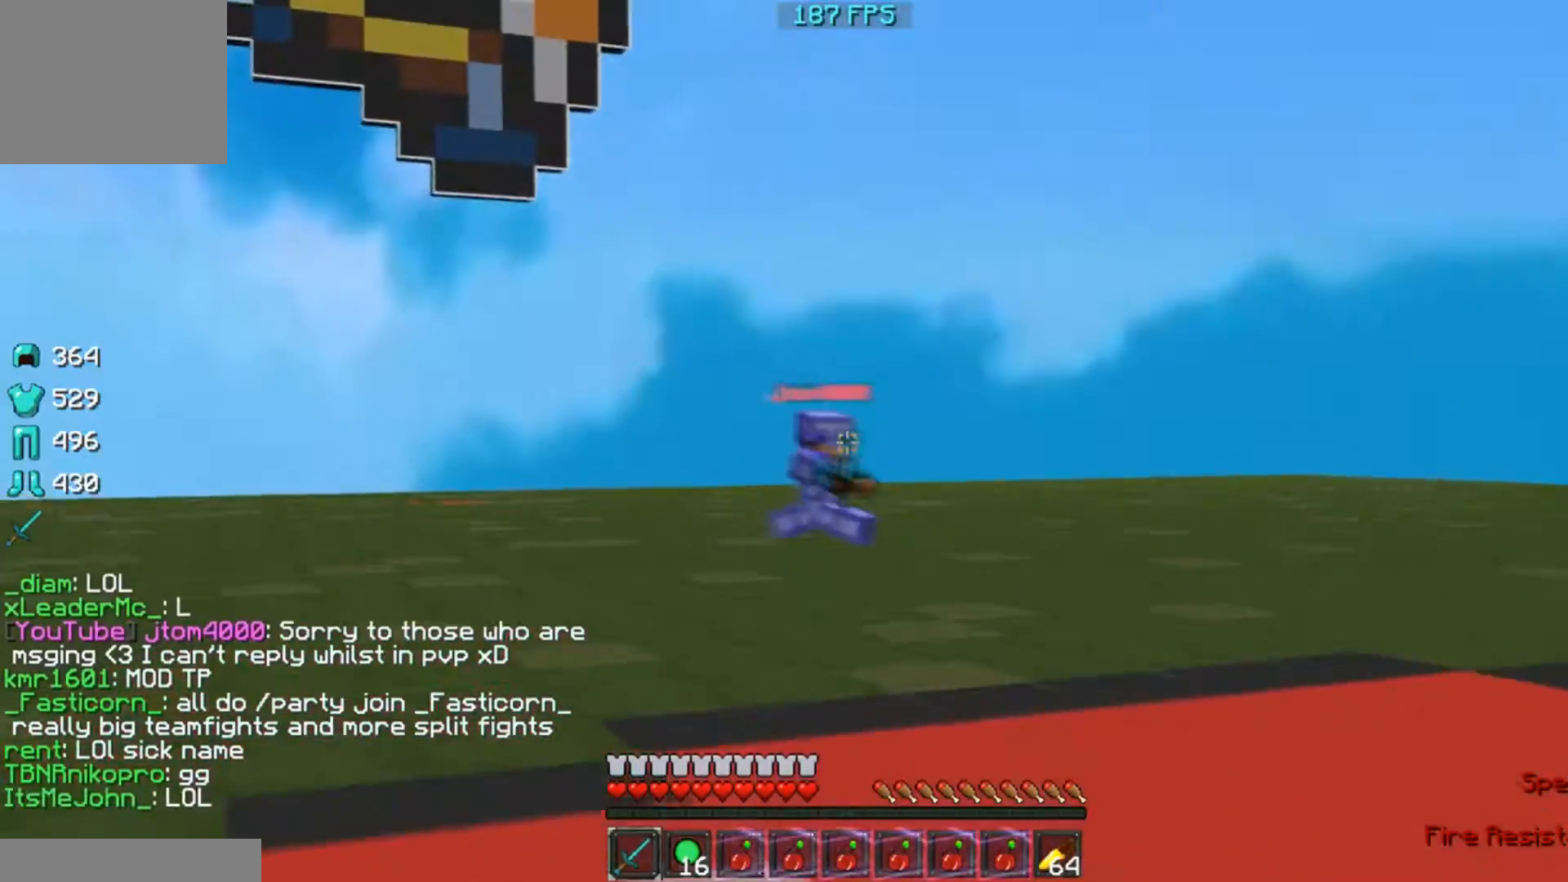
{"keys": ["d"], "events": [[217, "a", "up"], [217, "w", "up"], [368, "s", "down"], [468, "d", "down"], [468, "s", "up"]]}
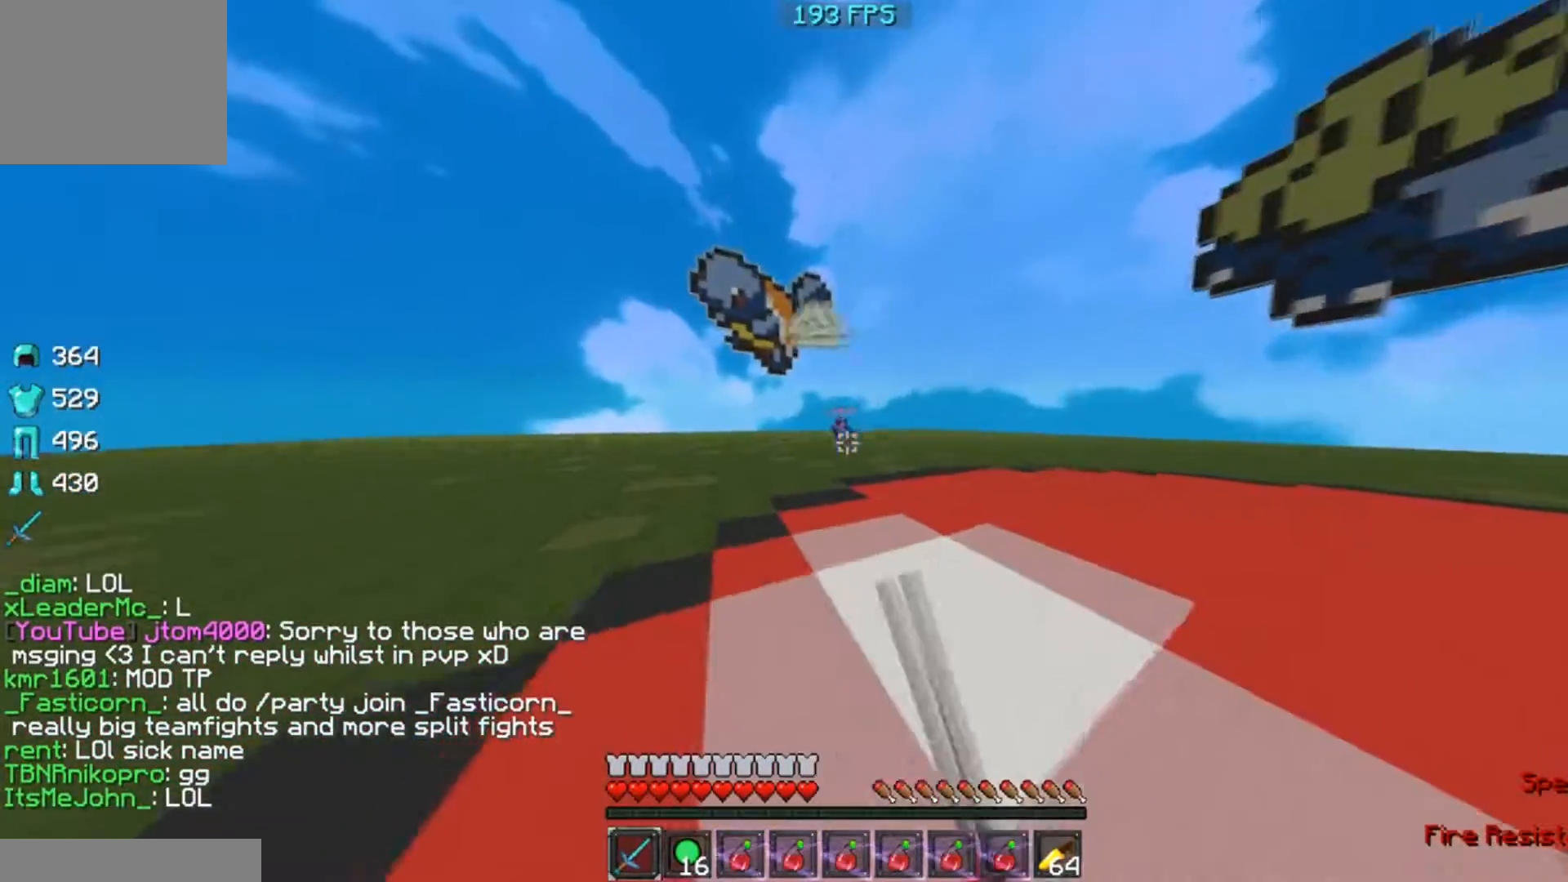
{"keys": ["a", "w"], "events": [[67, "w", "down"], [267, "d", "up"], [317, "a", "down"]]}
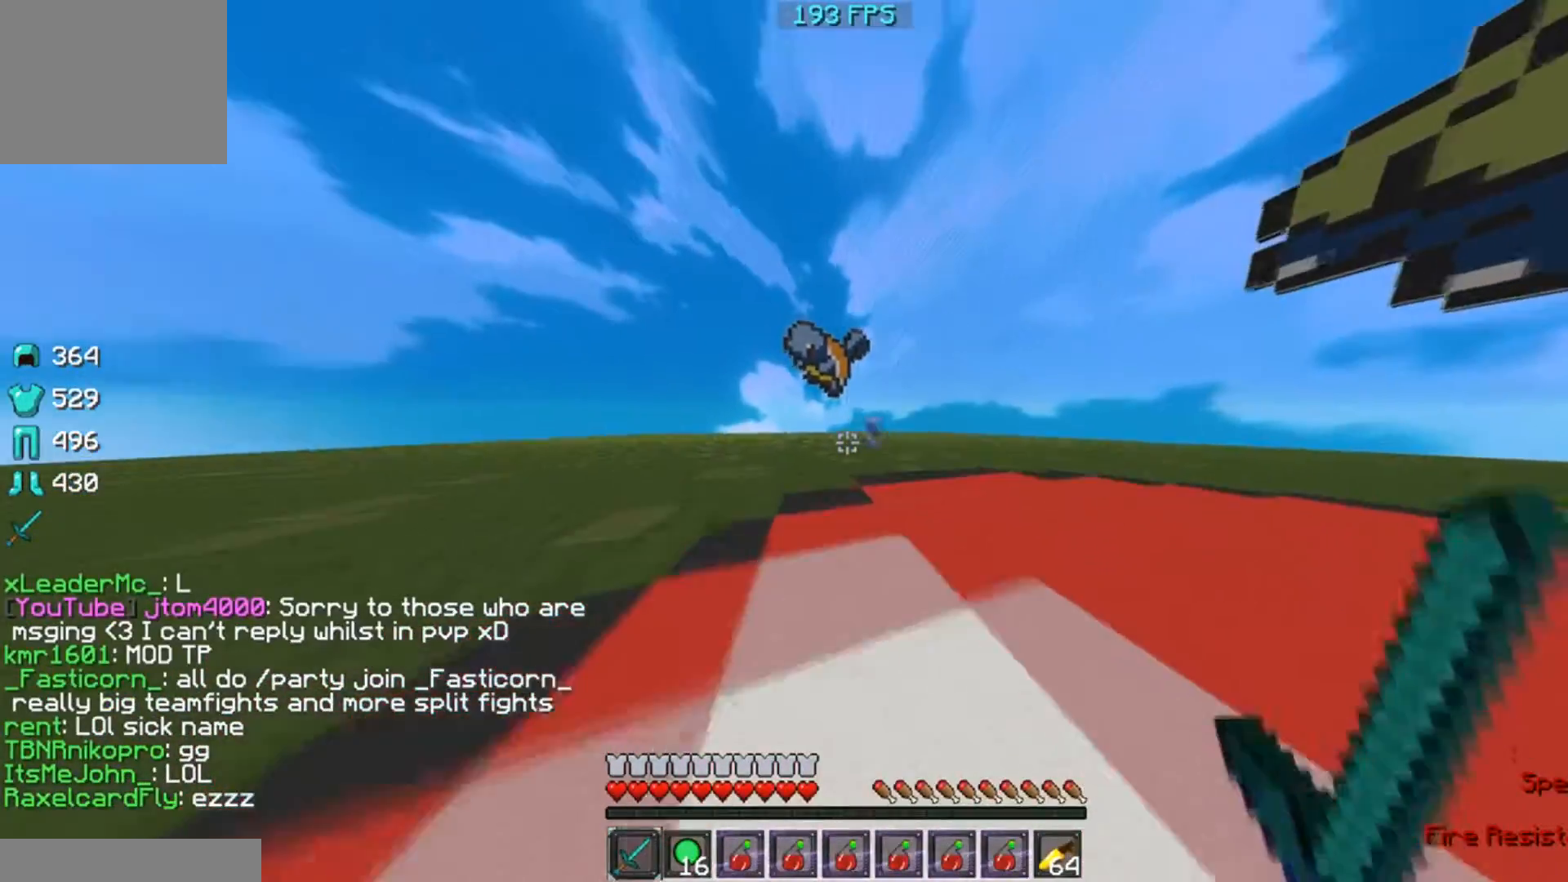
{"keys": ["a", "w"], "events": []}
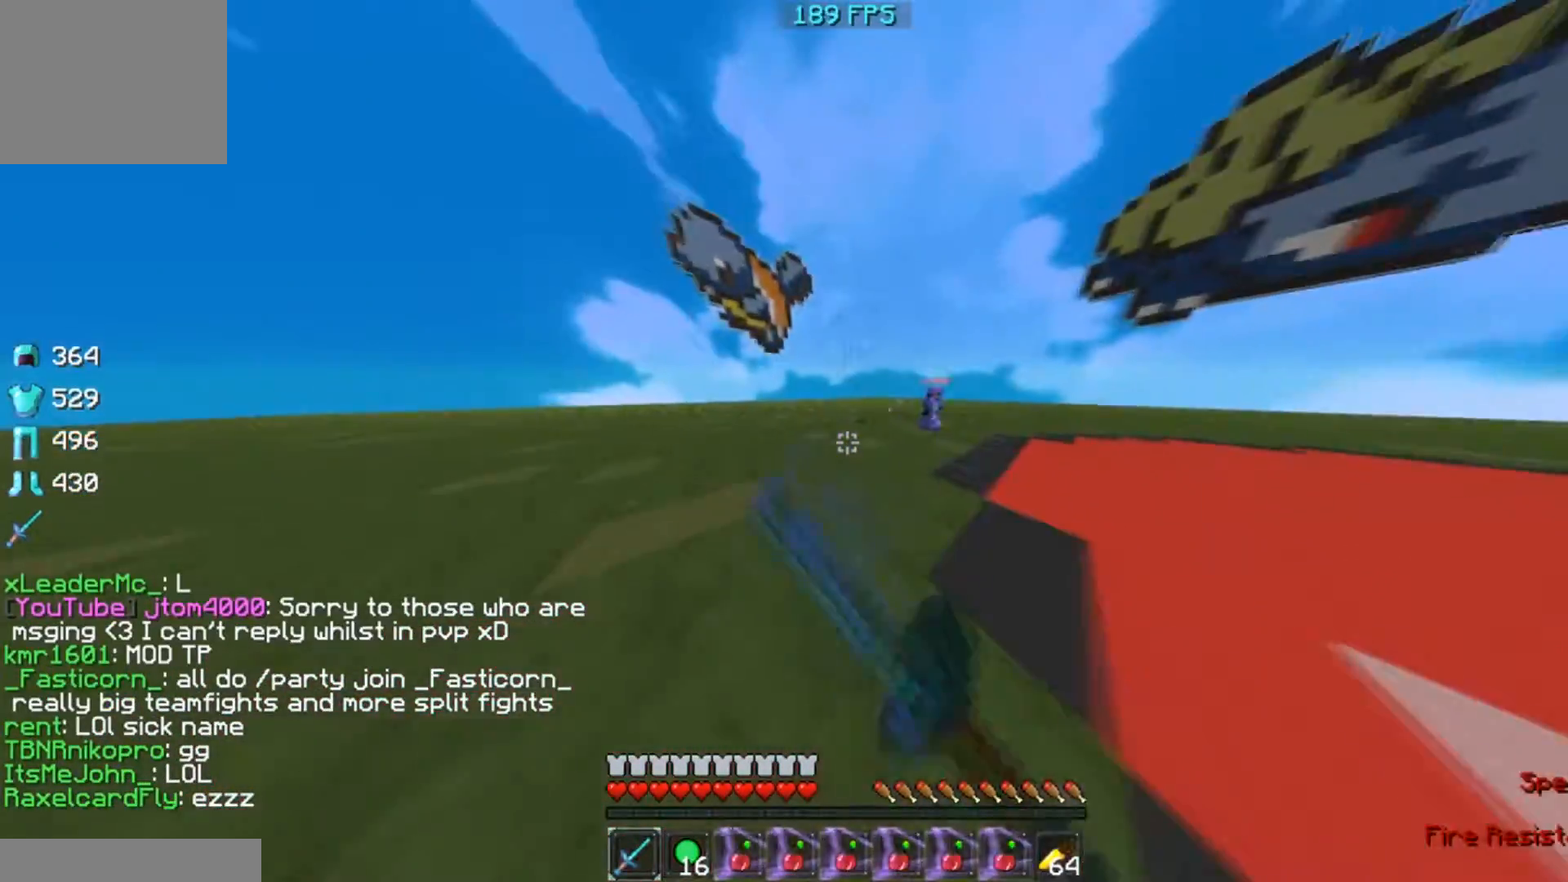
{"keys": ["d", "w"], "events": [[217, "a", "up"], [217, "d", "down"]]}
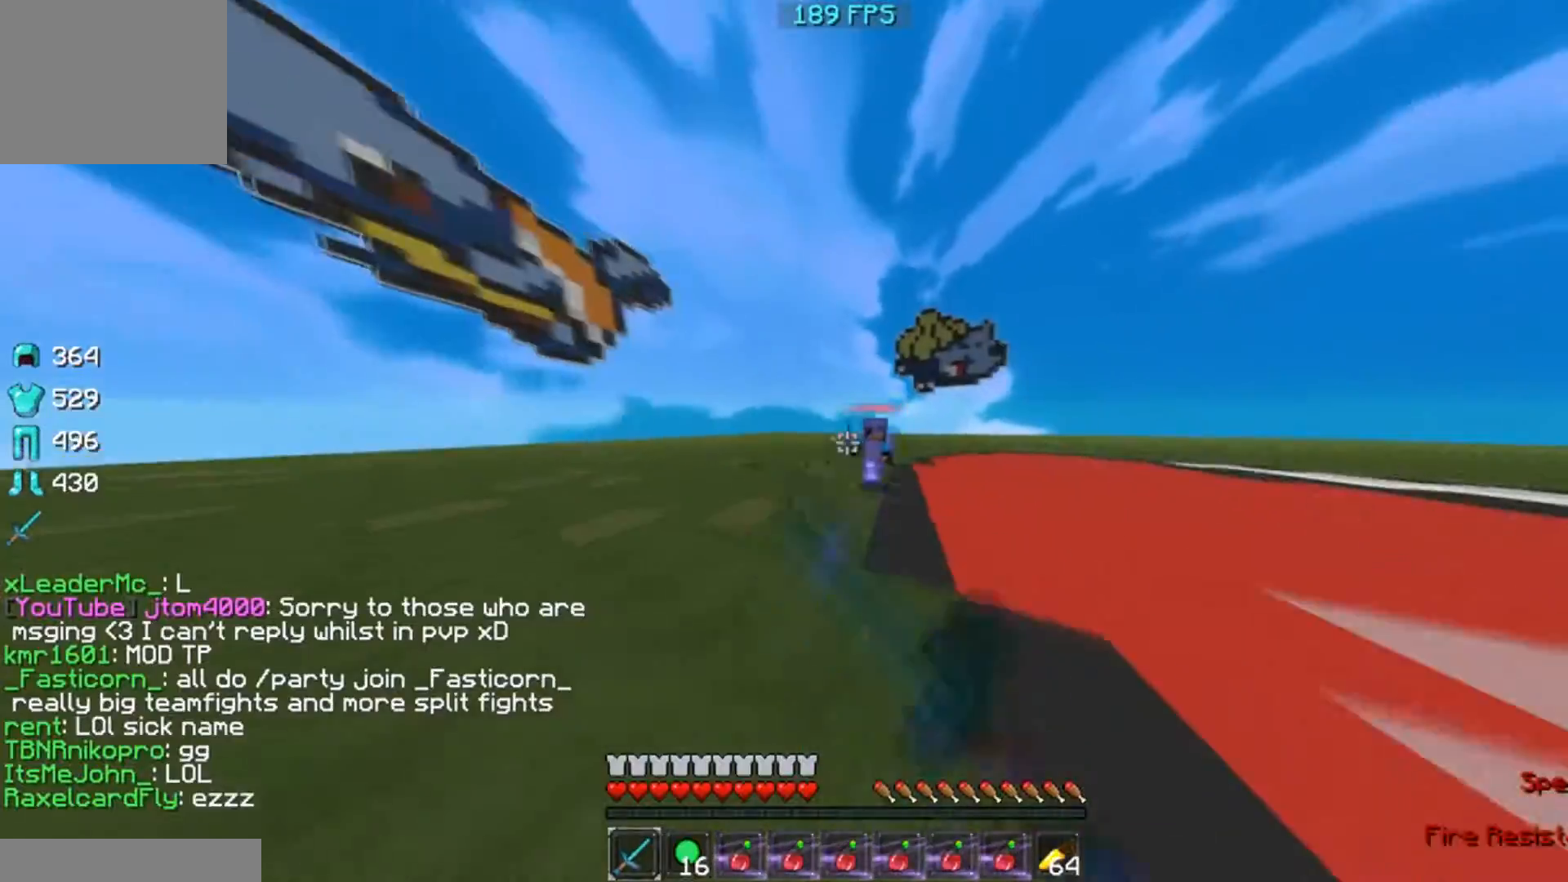
{"keys": ["a", "w"], "events": [[368, "a", "down"], [368, "d", "up"]]}
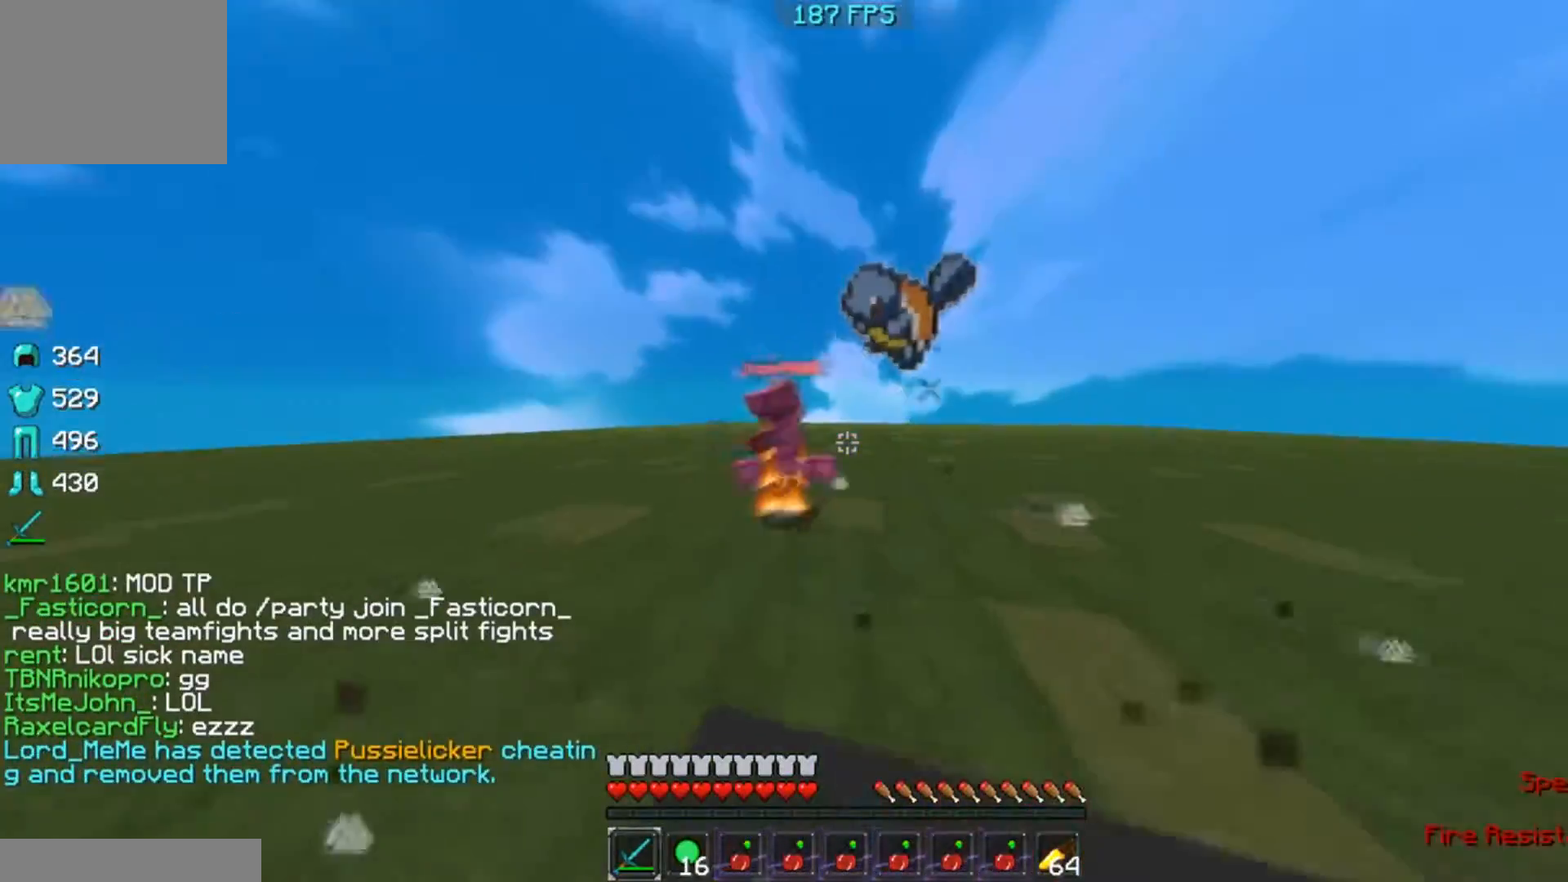
{"keys": ["w"], "events": [[267, "w", "up"], [317, "a", "up"], [317, "w", "down"]]}
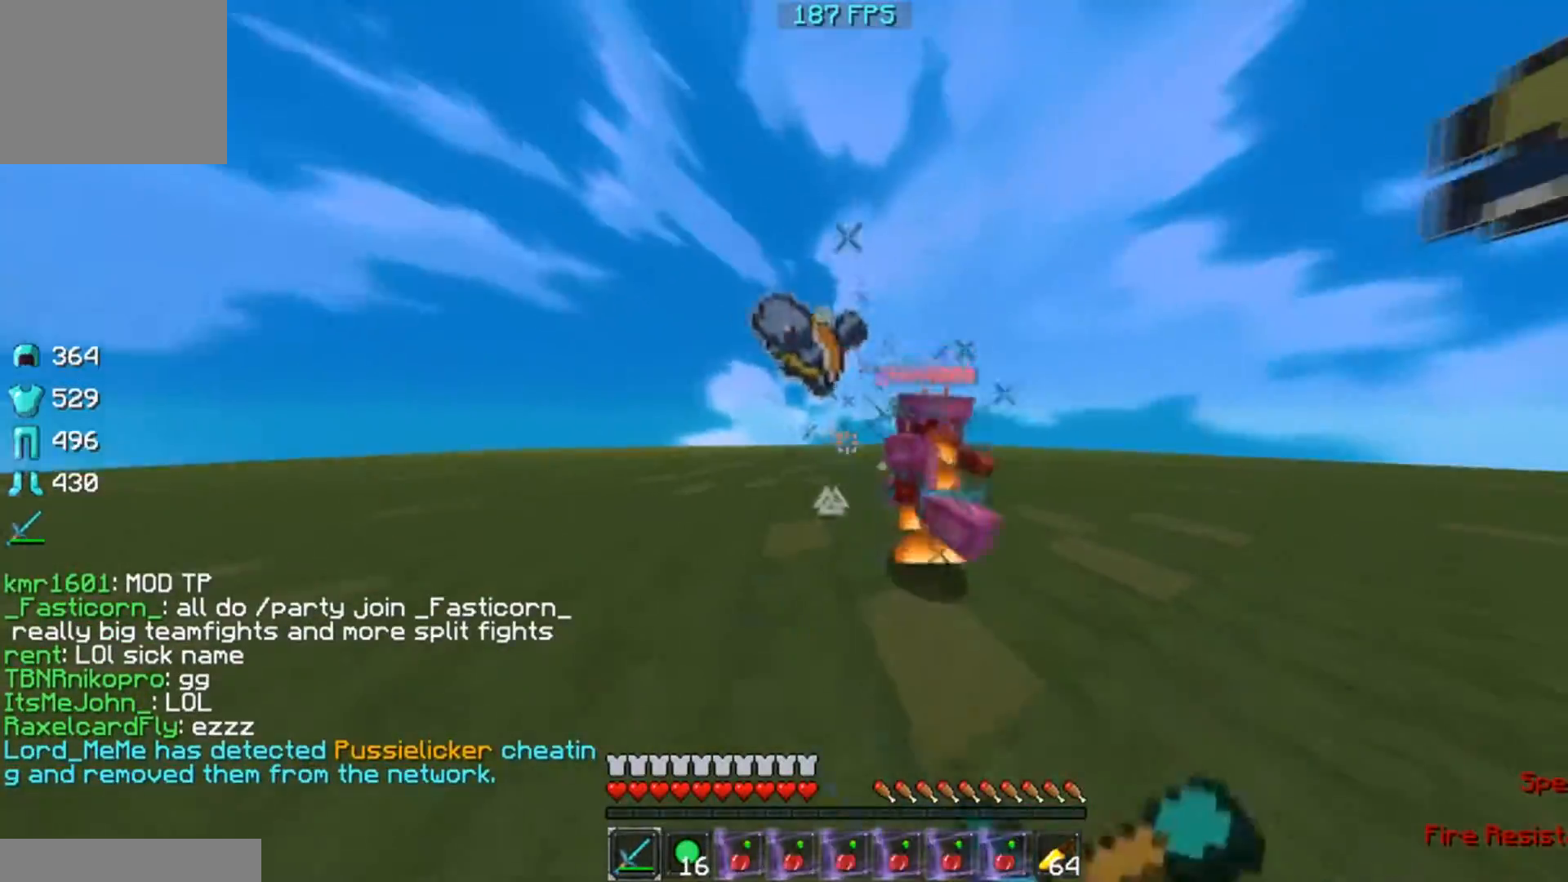
{"keys": ["w"], "events": [[16, "w", "up"], [116, "w", "down"], [367, "w", "up"], [467, "w", "down"]]}
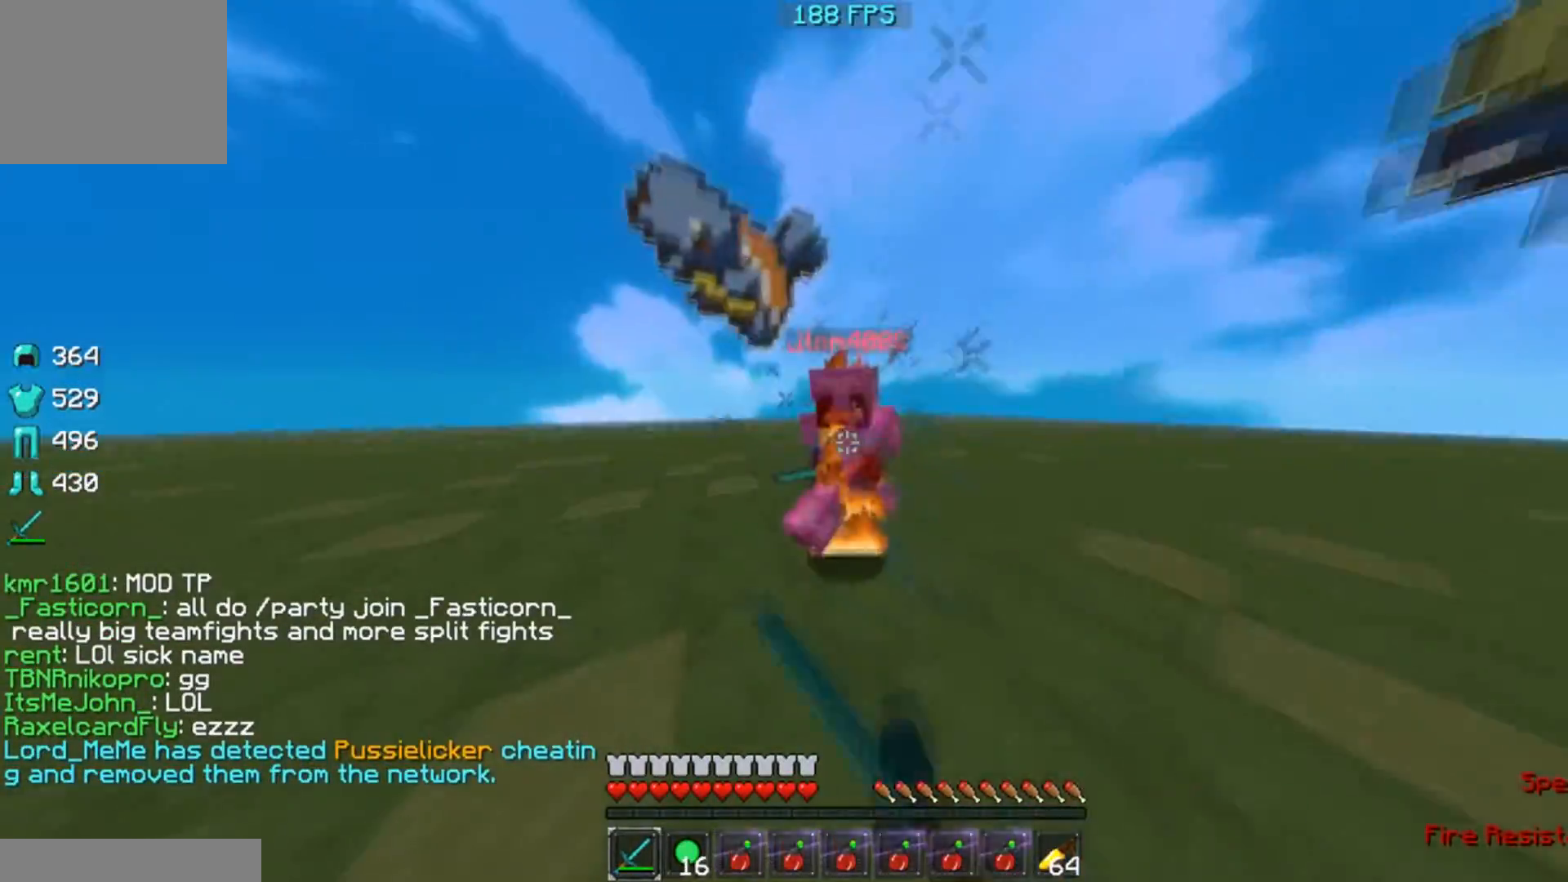
{"keys": ["w"], "events": [[267, "w", "up"], [367, "w", "down"]]}
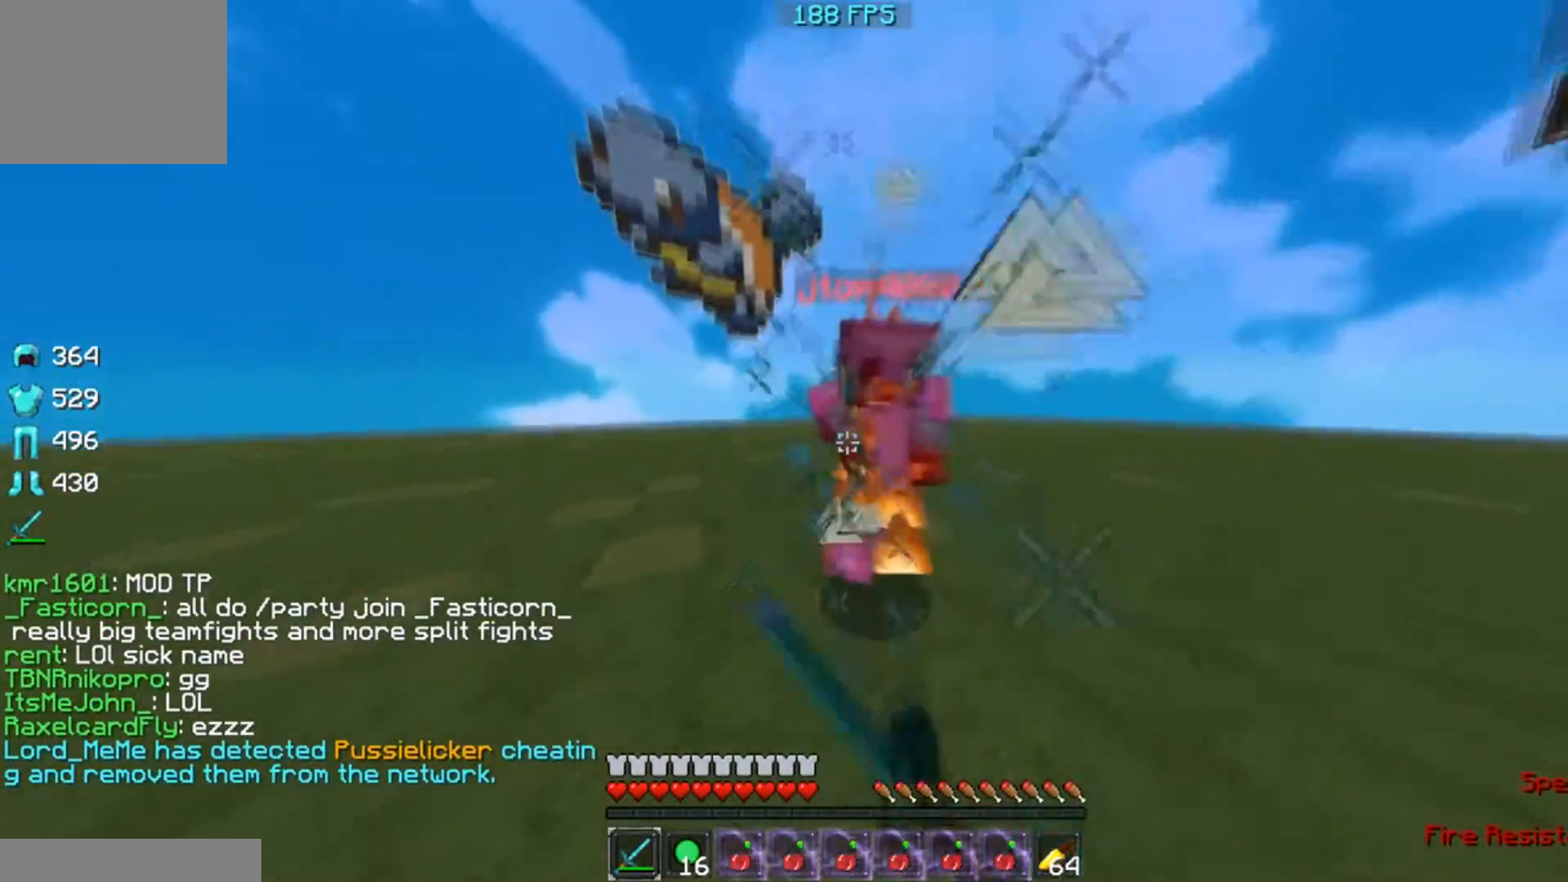
{"keys": ["w"], "events": [[66, "w", "up"], [166, "w", "down"], [417, "w", "up"], [500, "w", "down"]]}
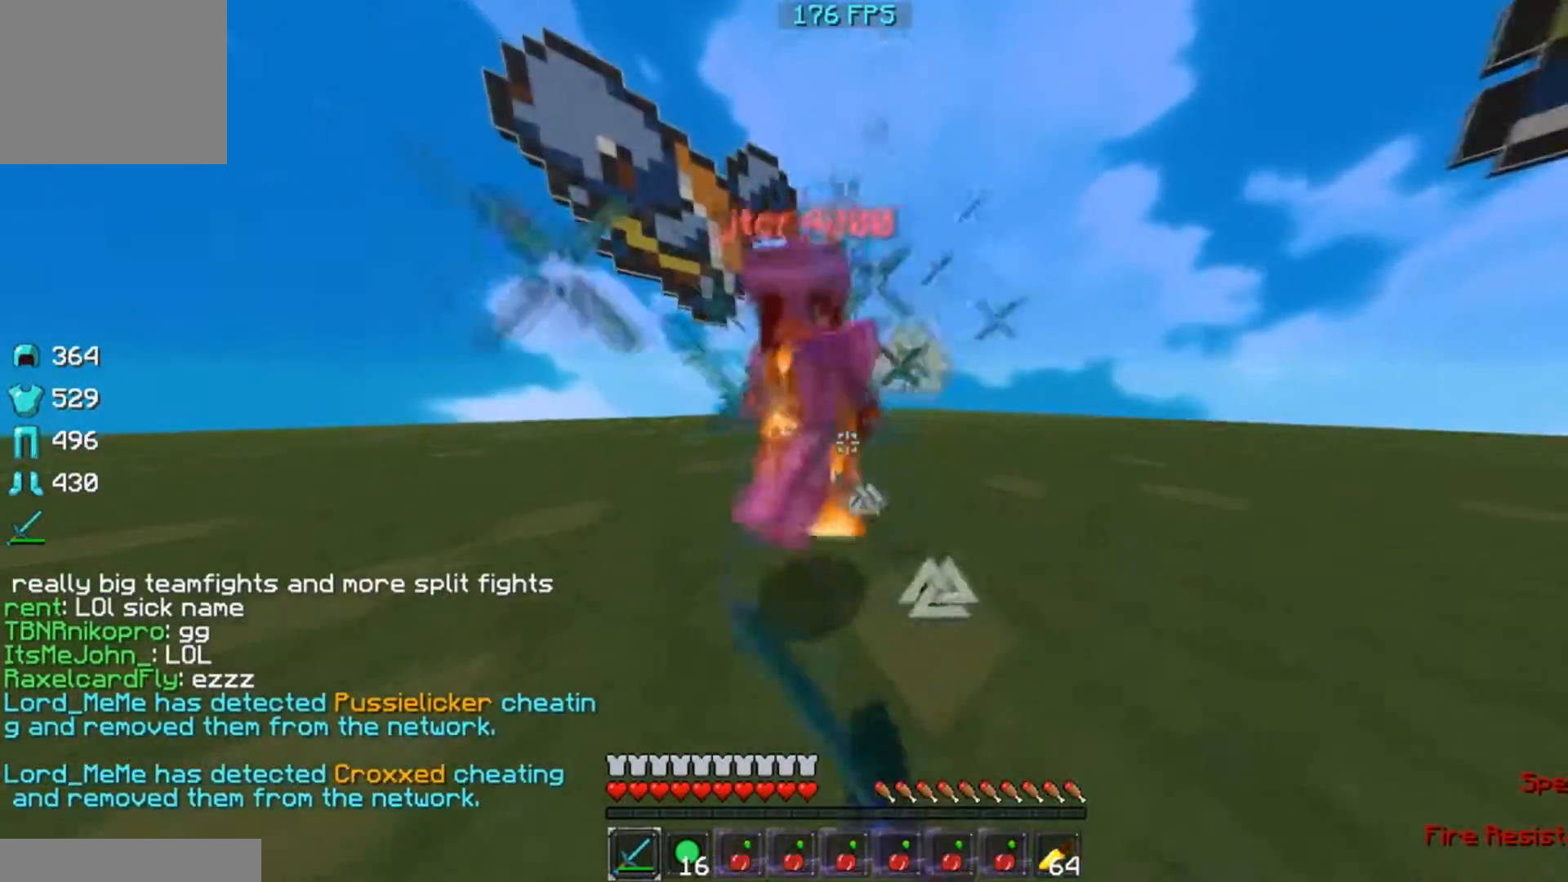
{"keys": ["w"], "events": [[417, "w", "up"], [501, "w", "down"]]}
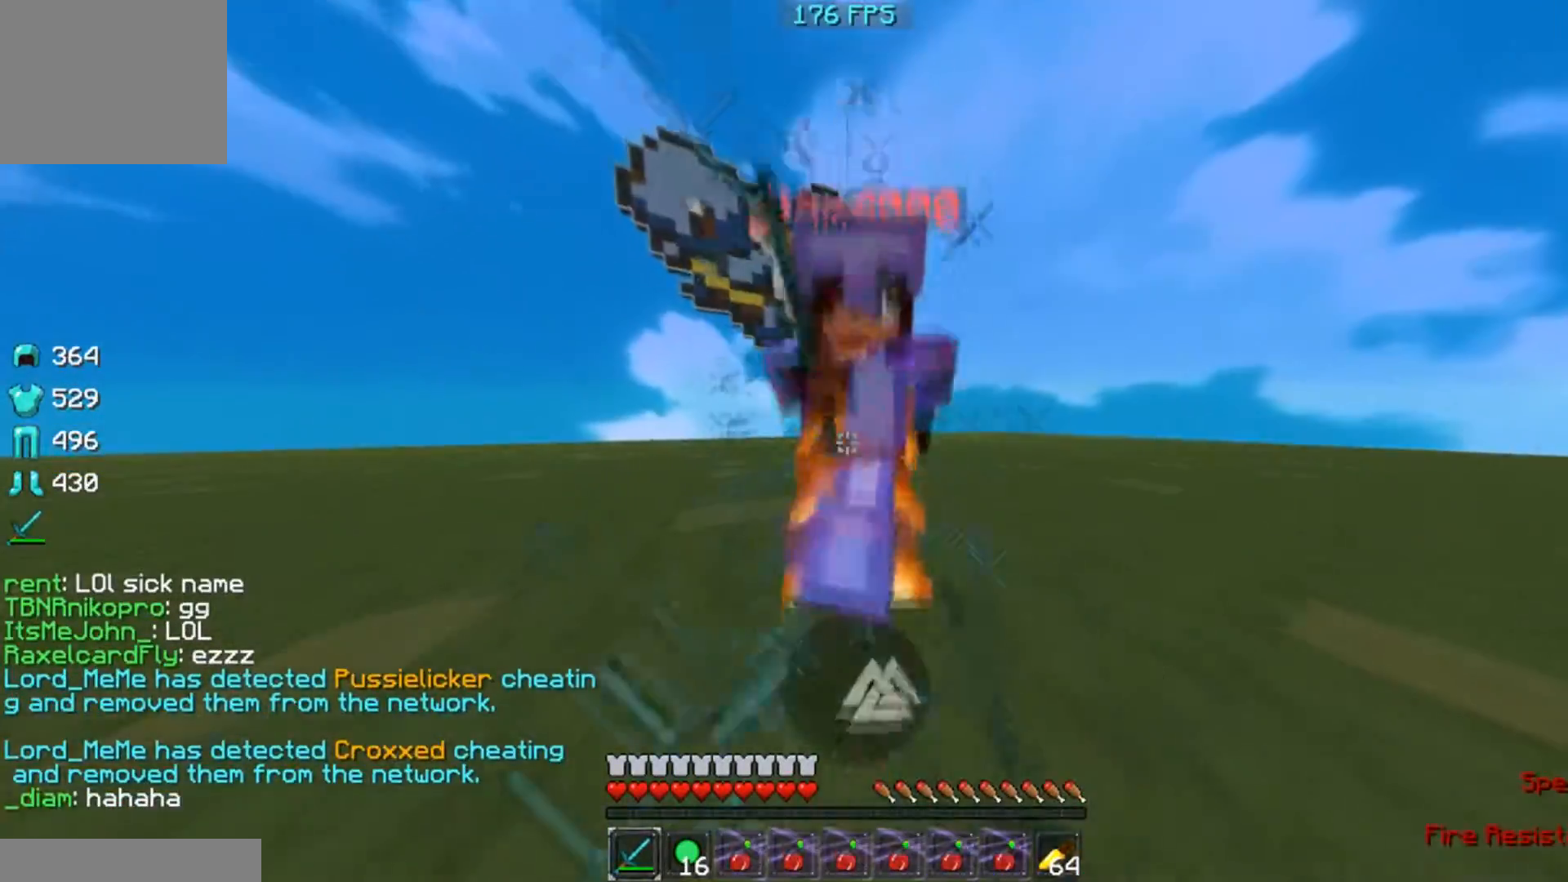
{"keys": ["w"], "events": [[316, "w", "up"], [400, "w", "down"]]}
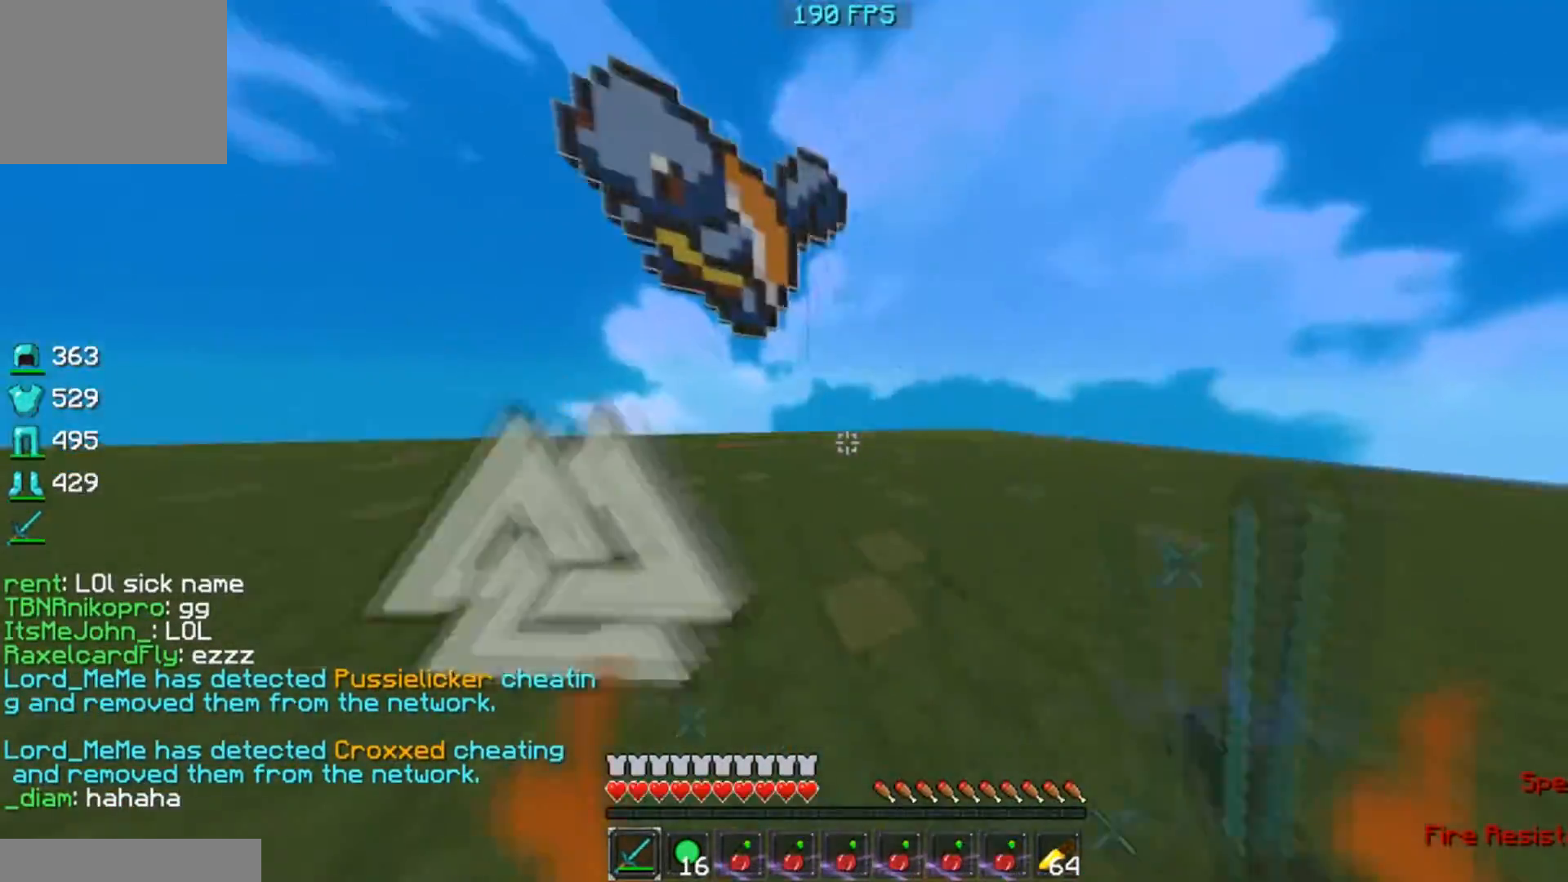
{"keys": ["a", "w"], "events": [[200, "w", "up"], [317, "a", "down"], [367, "w", "down"]]}
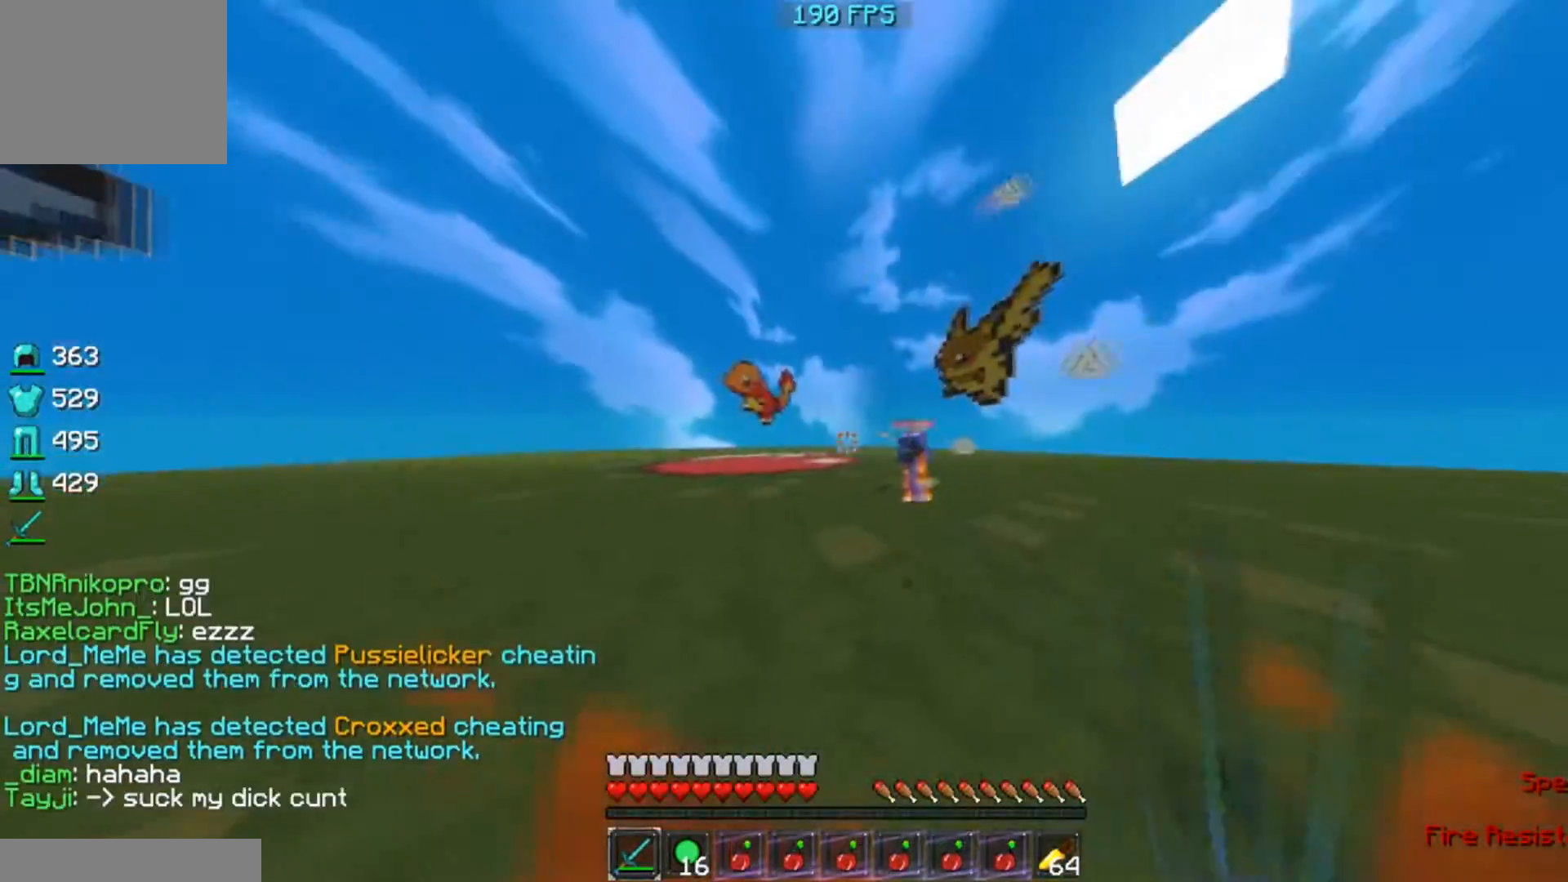
{"keys": ["a", "w"], "events": []}